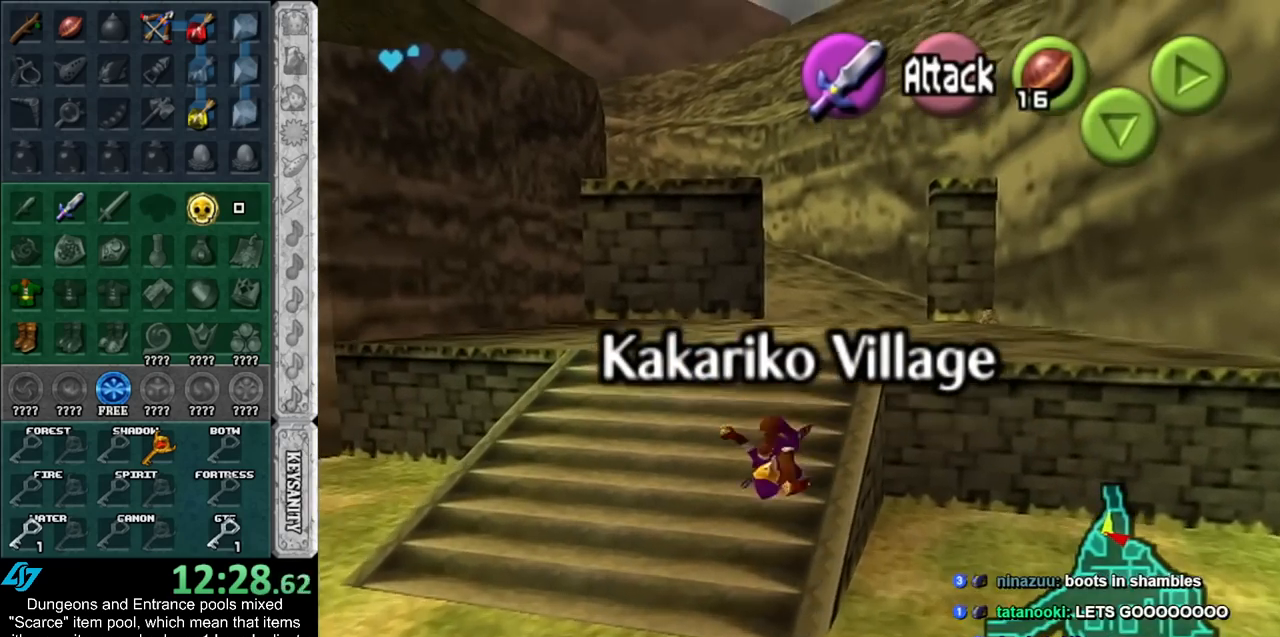
Gameplay with a controller (Nintendo layout); each line is a JSON object with the inputs held at the frame after it. "events" lists button and stick changes between this image and that frame as [ms after this image, input, new state], when the widget could be followed in between. Not read: L2 L3 R3.
{"buttons": [], "left_stick": "up-right", "right_stick": "center", "events": [[250, "left_stick", "up-right"]]}
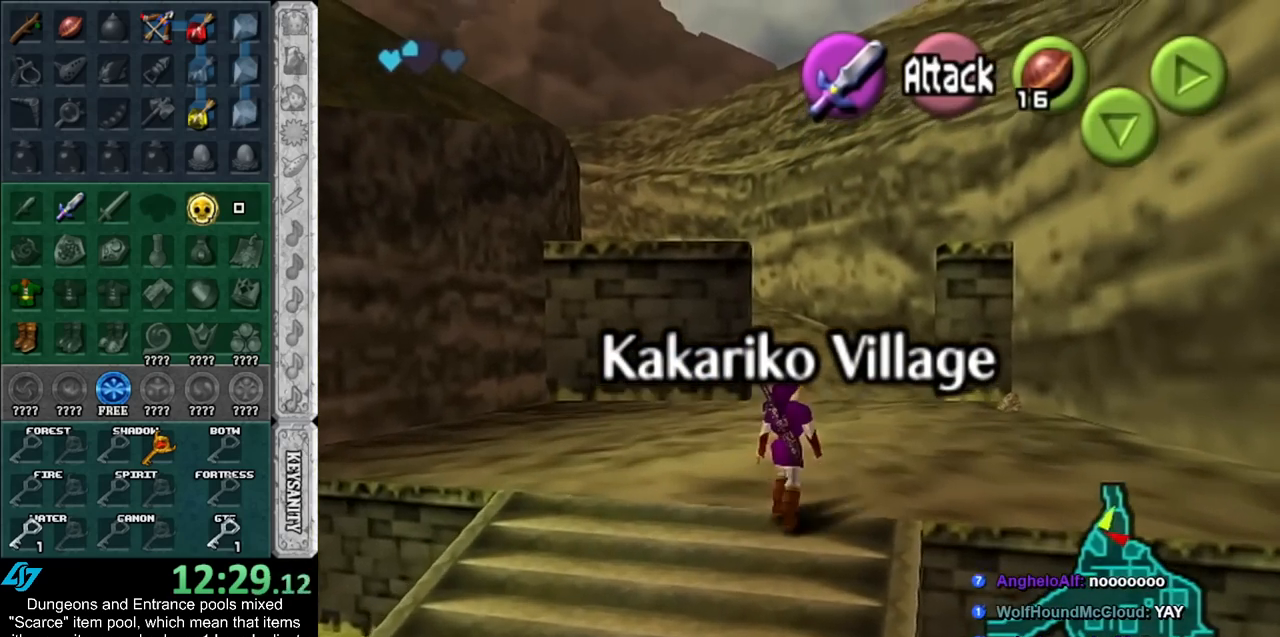
{"buttons": [], "left_stick": "center", "right_stick": "center", "events": [[150, "left_stick", "right"], [283, "L1", "down"], [333, "left_stick", "center"], [500, "L1", "up"]]}
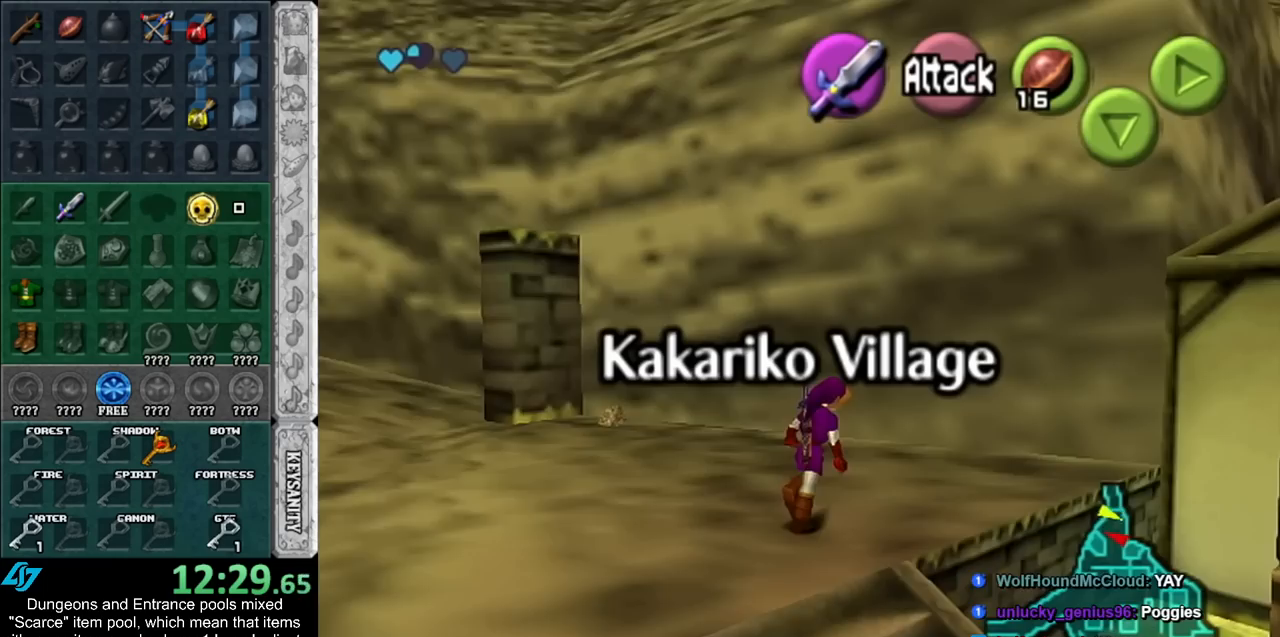
{"buttons": [], "left_stick": "up-right", "right_stick": "center", "events": [[50, "left_stick", "up"], [317, "left_stick", "up-right"]]}
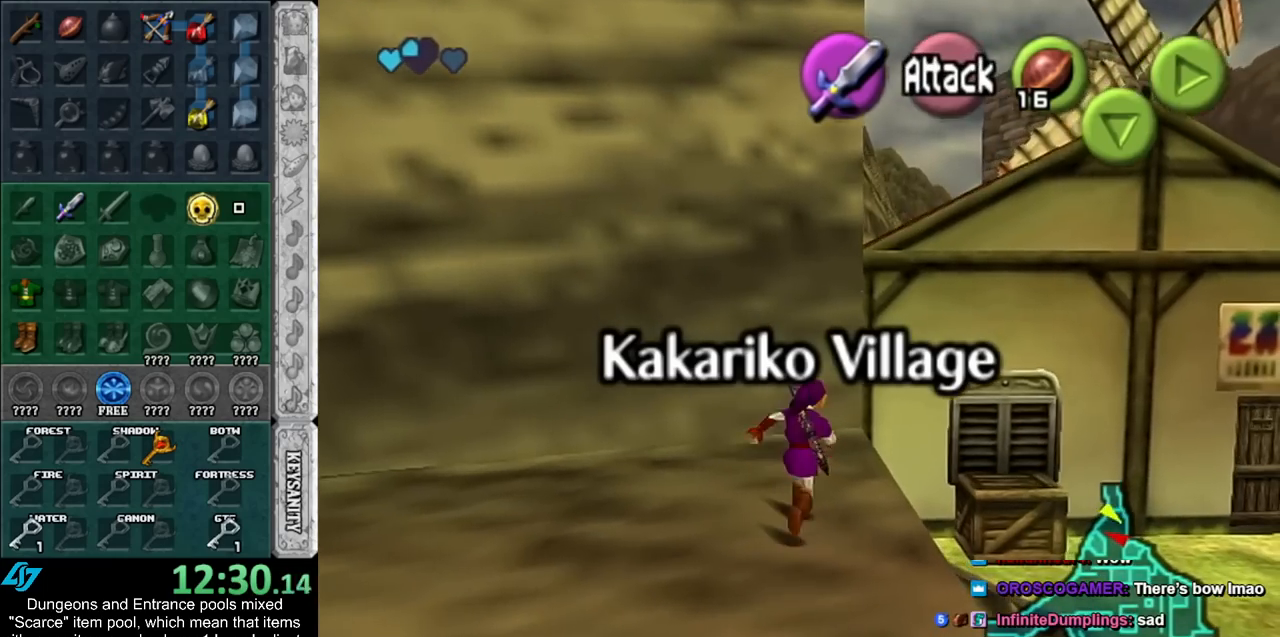
{"buttons": ["A"], "left_stick": "up", "right_stick": "center", "events": [[50, "left_stick", "up"], [333, "A", "down"]]}
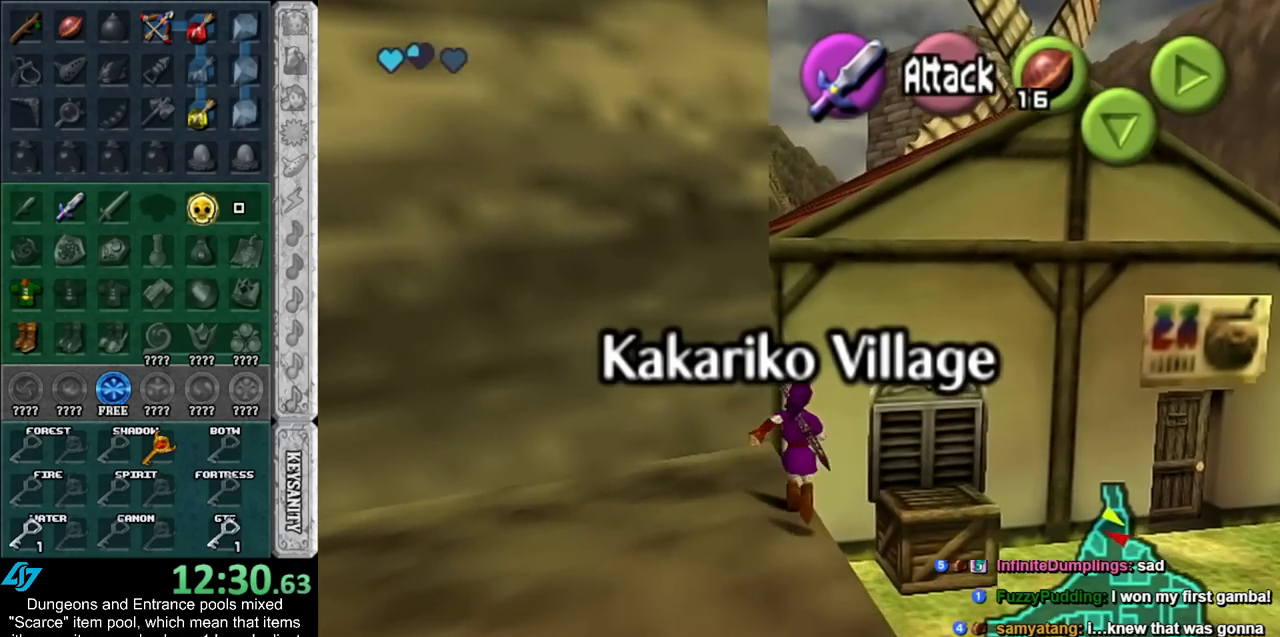
{"buttons": [], "left_stick": "up", "right_stick": "center", "events": [[367, "A", "up"]]}
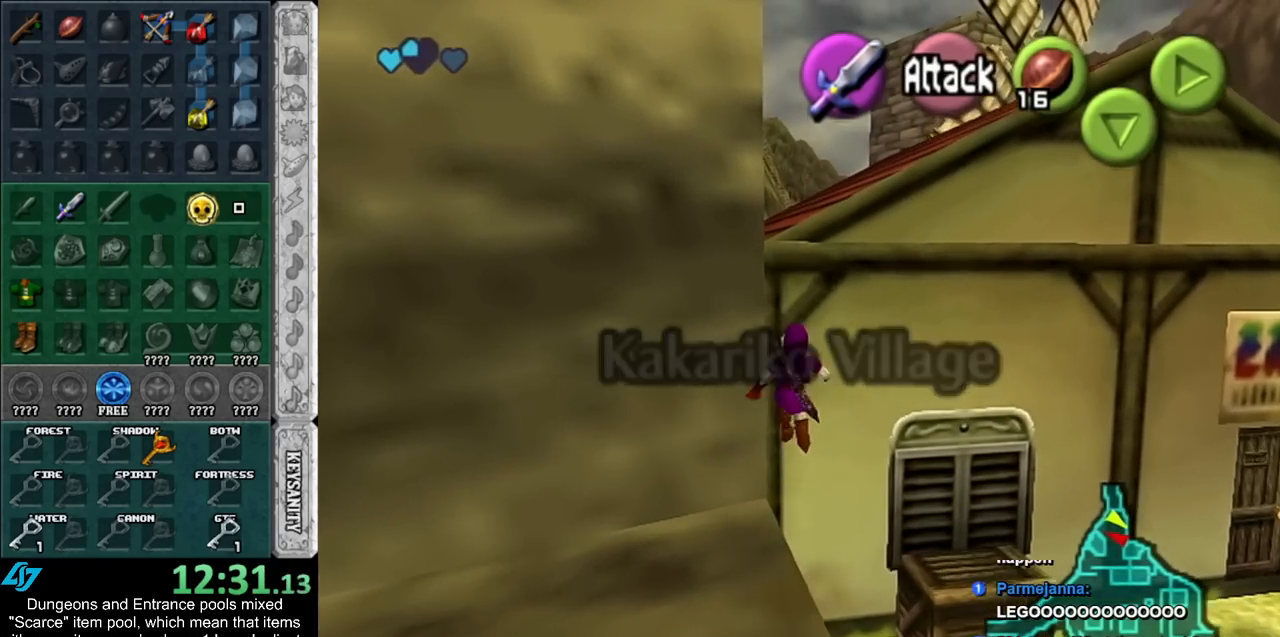
{"buttons": [], "left_stick": "up", "right_stick": "center", "events": []}
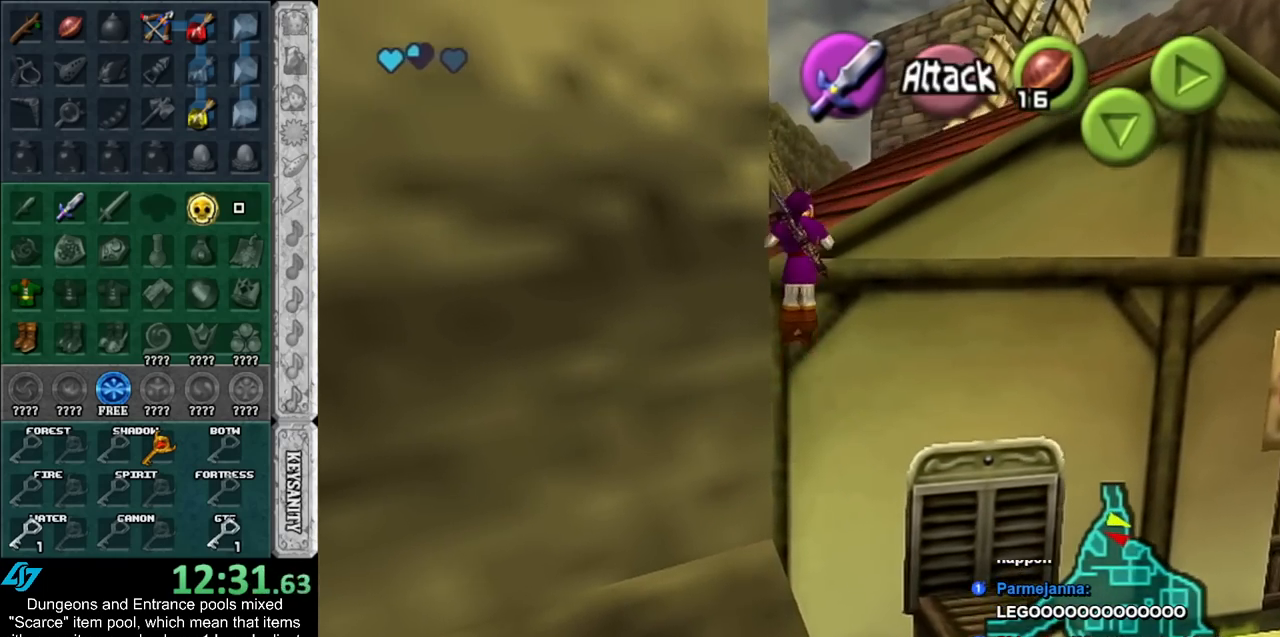
{"buttons": [], "left_stick": "up", "right_stick": "center", "events": []}
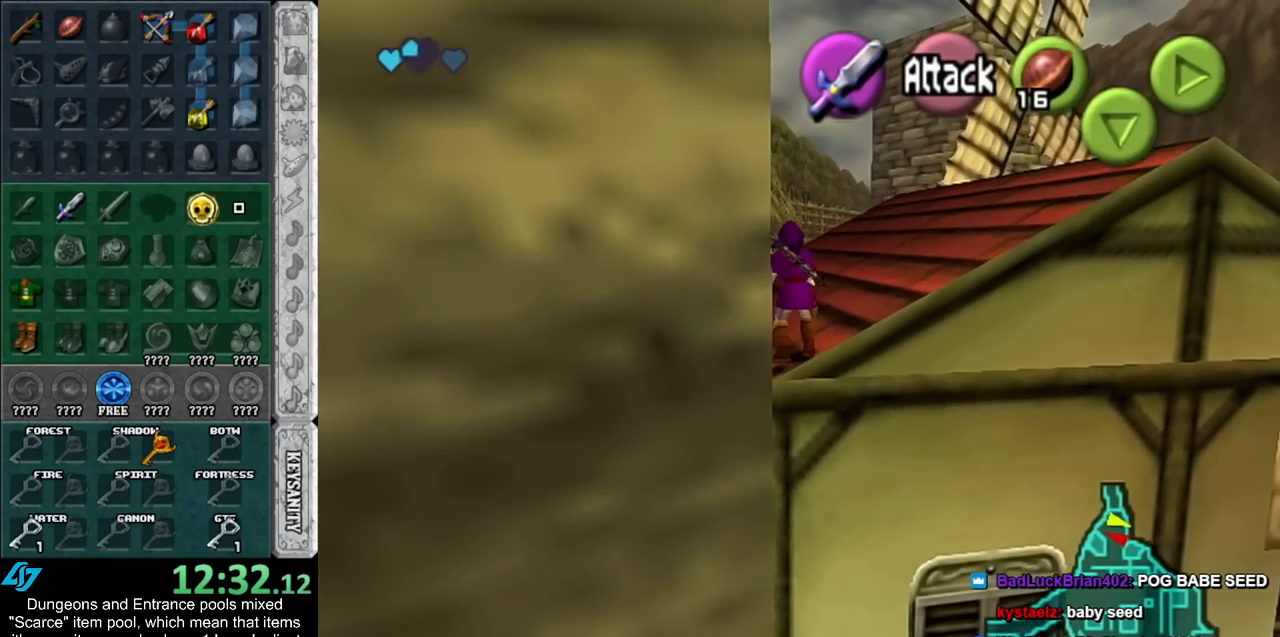
{"buttons": ["L1"], "left_stick": "up", "right_stick": "center", "events": [[83, "left_stick", "up-right"], [217, "A", "down"], [300, "L1", "down"], [367, "A", "up"], [433, "left_stick", "up"]]}
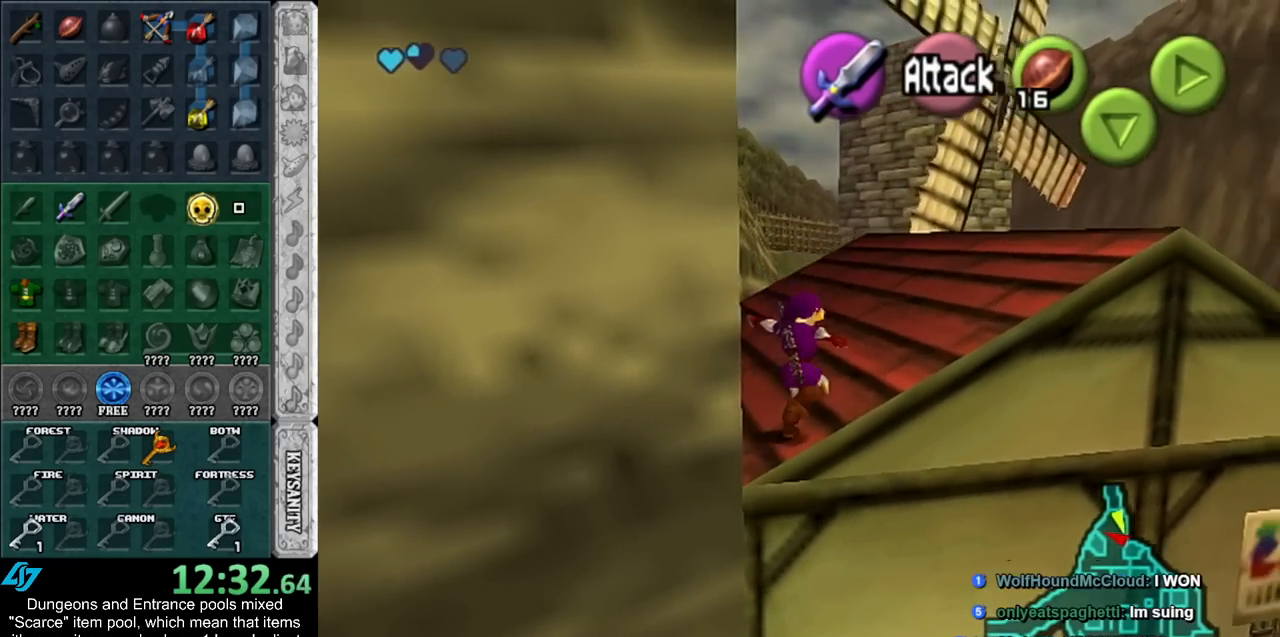
{"buttons": [], "left_stick": "up", "right_stick": "center", "events": [[67, "L1", "up"]]}
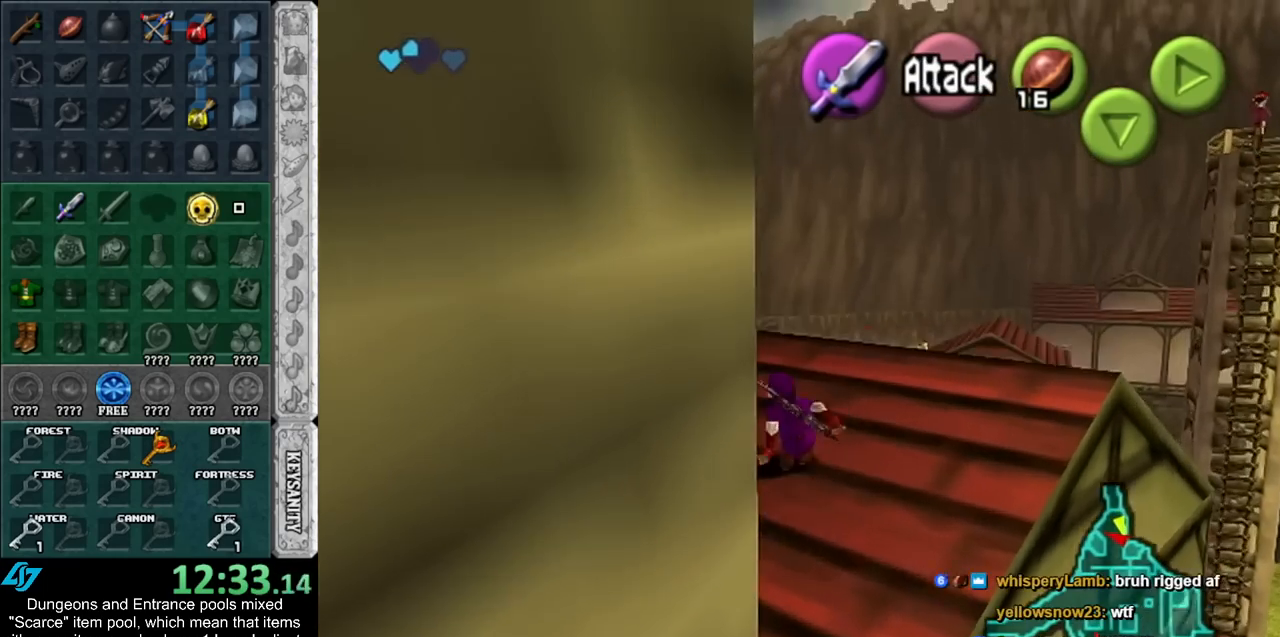
{"buttons": [], "left_stick": "up", "right_stick": "center", "events": [[83, "A", "down"], [150, "L1", "down"], [217, "A", "up"], [433, "L1", "up"]]}
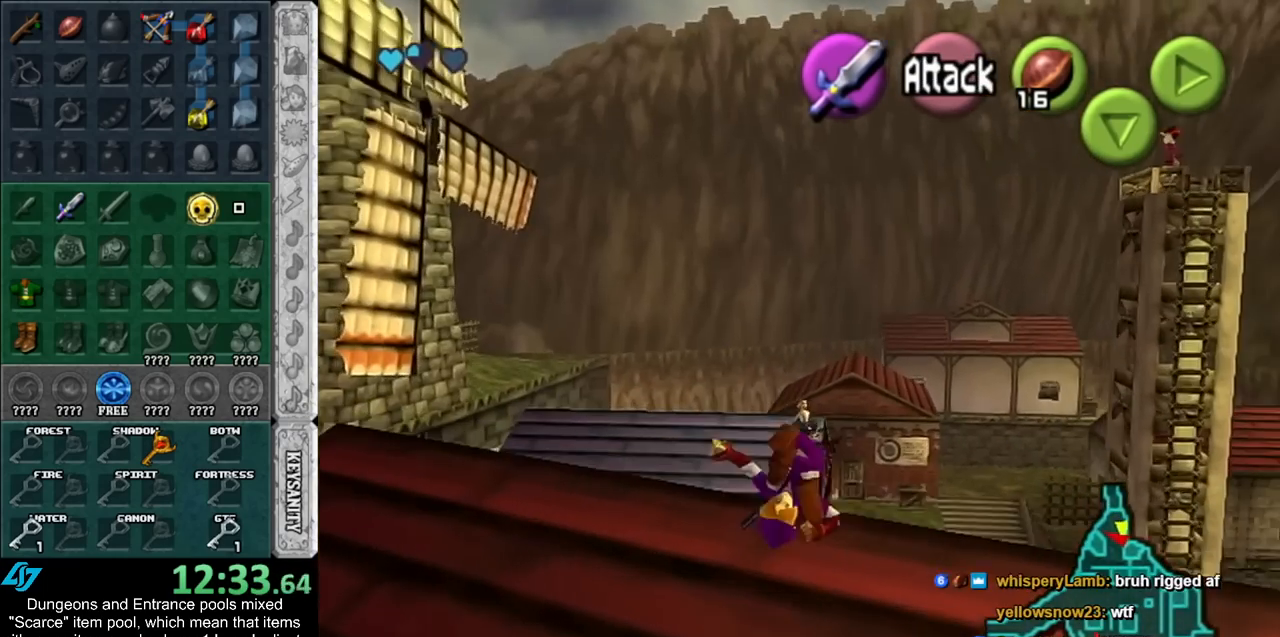
{"buttons": [], "left_stick": "up", "right_stick": "center", "events": []}
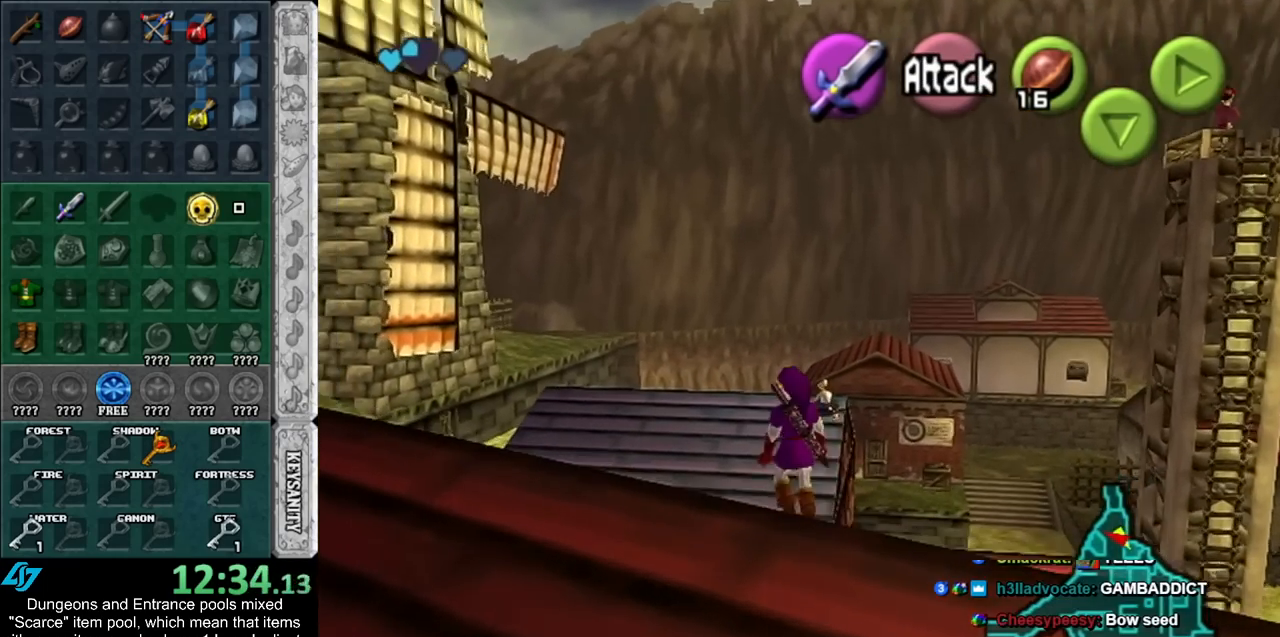
{"buttons": ["A"], "left_stick": "up", "right_stick": "center", "events": [[50, "A", "down"]]}
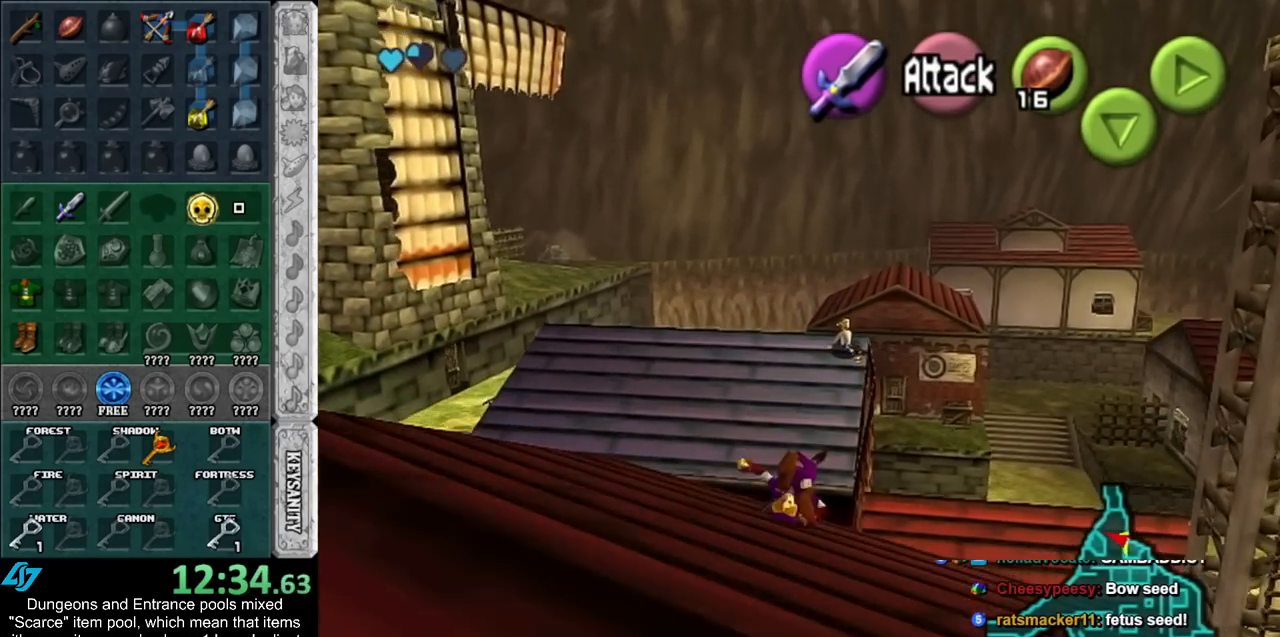
{"buttons": [], "left_stick": "up", "right_stick": "center", "events": [[283, "A", "up"]]}
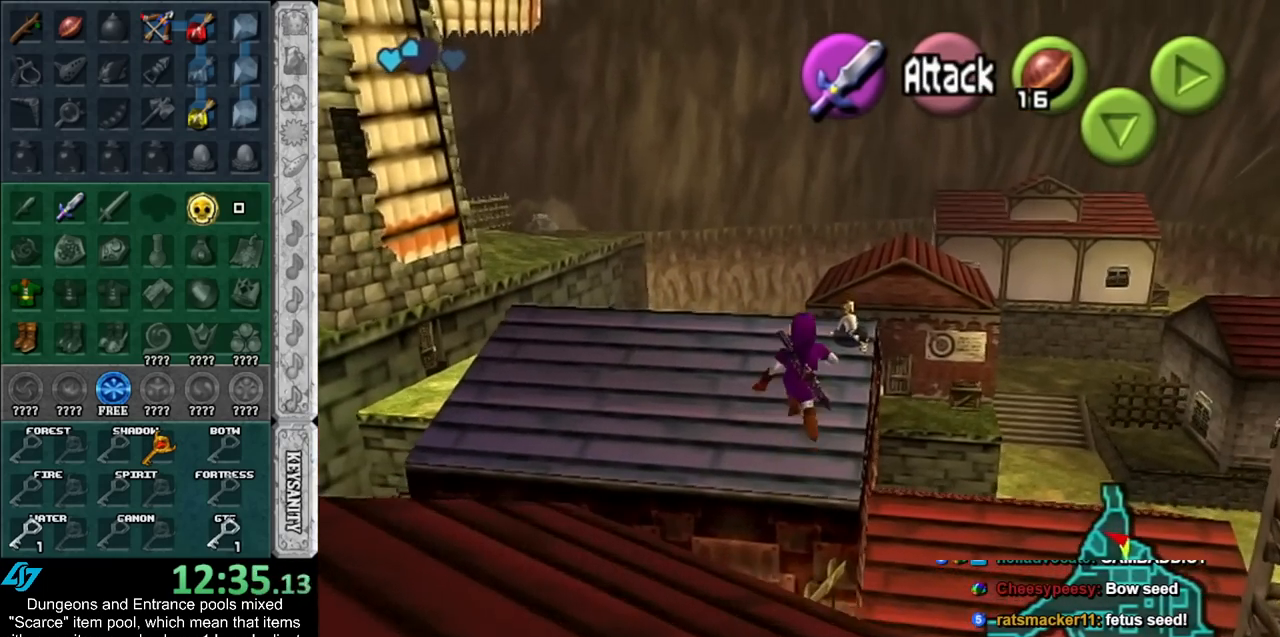
{"buttons": [], "left_stick": "up", "right_stick": "center", "events": []}
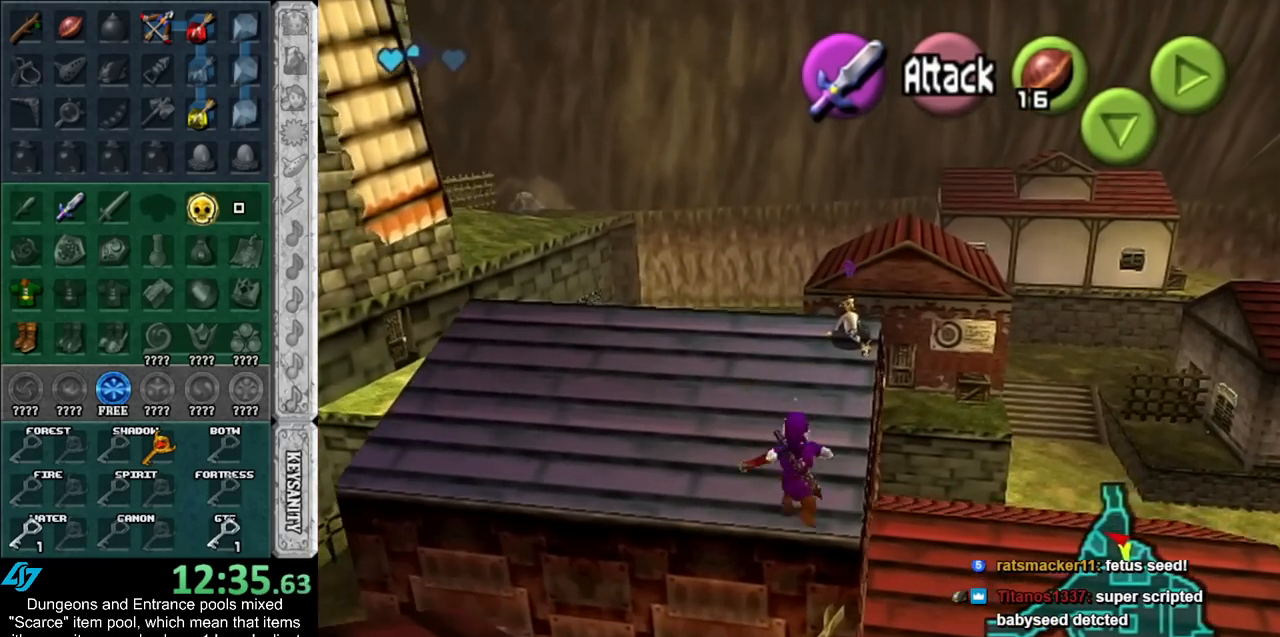
{"buttons": ["L1"], "left_stick": "up", "right_stick": "center", "events": [[467, "L1", "down"]]}
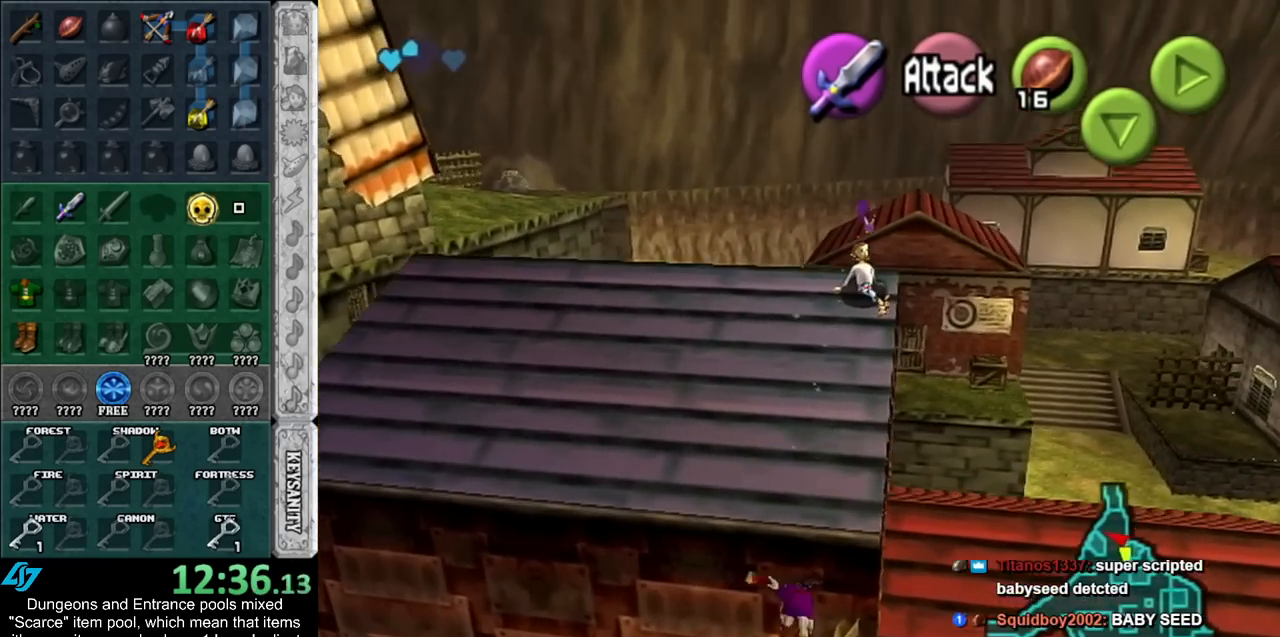
{"buttons": [], "left_stick": "up", "right_stick": "center", "events": [[183, "L1", "up"], [367, "A", "down"], [467, "A", "up"]]}
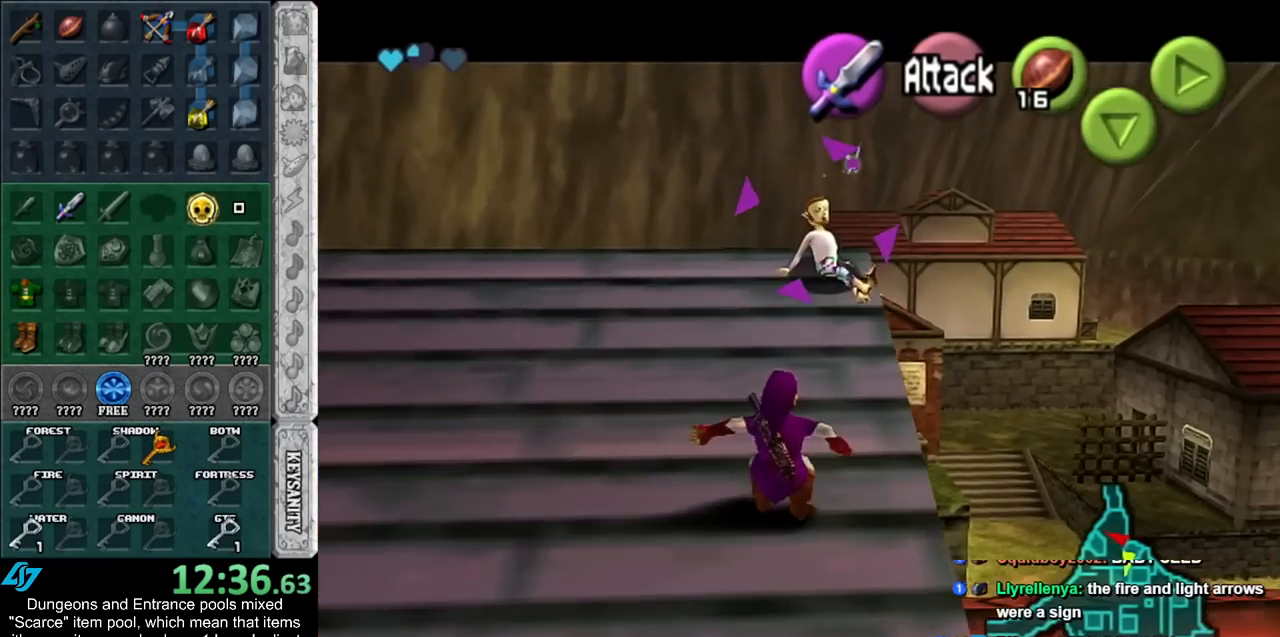
{"buttons": ["A", "B"], "left_stick": "center", "right_stick": "center", "events": [[33, "A", "down"], [83, "A", "up"], [150, "A", "down"], [217, "A", "up"], [317, "A", "down"], [333, "left_stick", "center"], [367, "A", "up"], [467, "B", "down"], [500, "A", "down"]]}
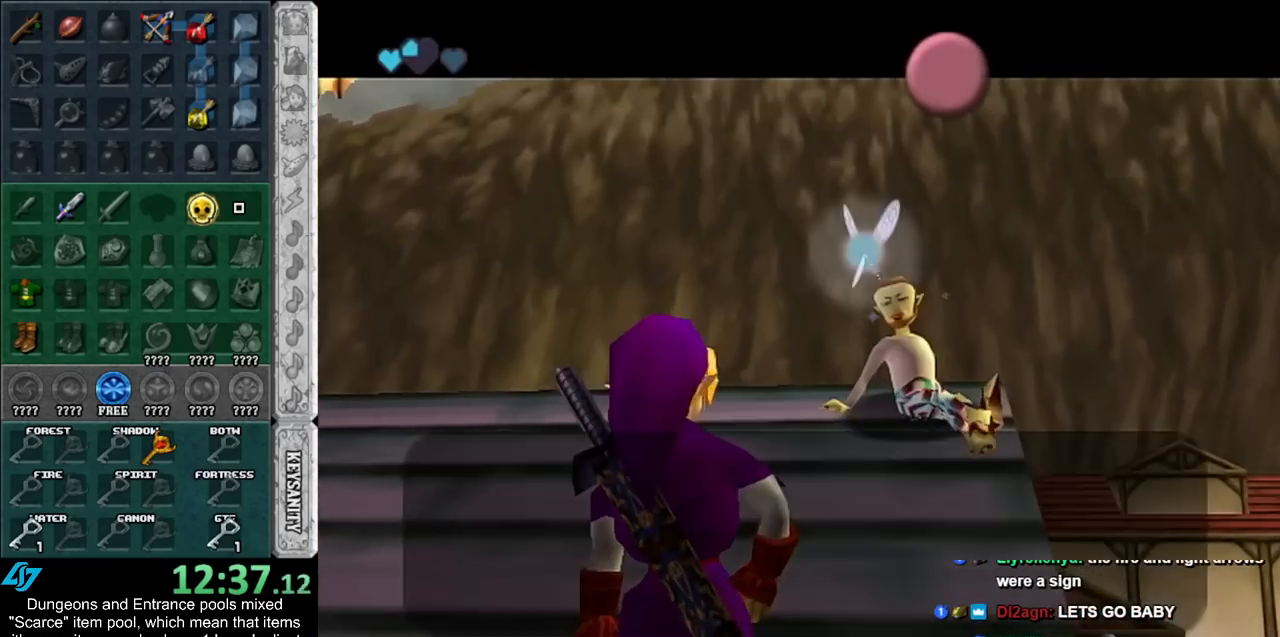
{"buttons": [], "left_stick": "center", "right_stick": "center", "events": [[17, "A", "up"], [50, "B", "up"], [117, "A", "down"], [117, "B", "down"], [183, "A", "up"], [183, "B", "up"], [250, "A", "down"], [250, "B", "down"], [317, "A", "up"], [317, "B", "up"], [400, "A", "down"], [400, "B", "down"], [467, "A", "up"], [500, "B", "up"]]}
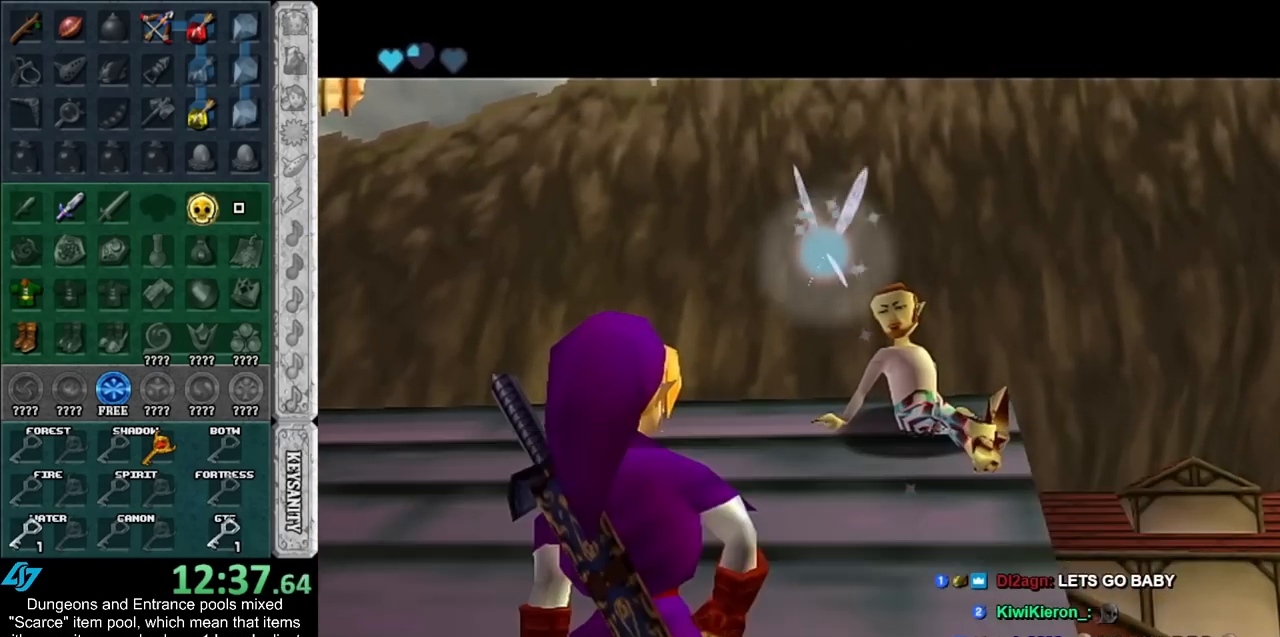
{"buttons": [], "left_stick": "center", "right_stick": "center", "events": [[33, "A", "down"], [33, "B", "down"], [117, "A", "up"], [117, "B", "up"]]}
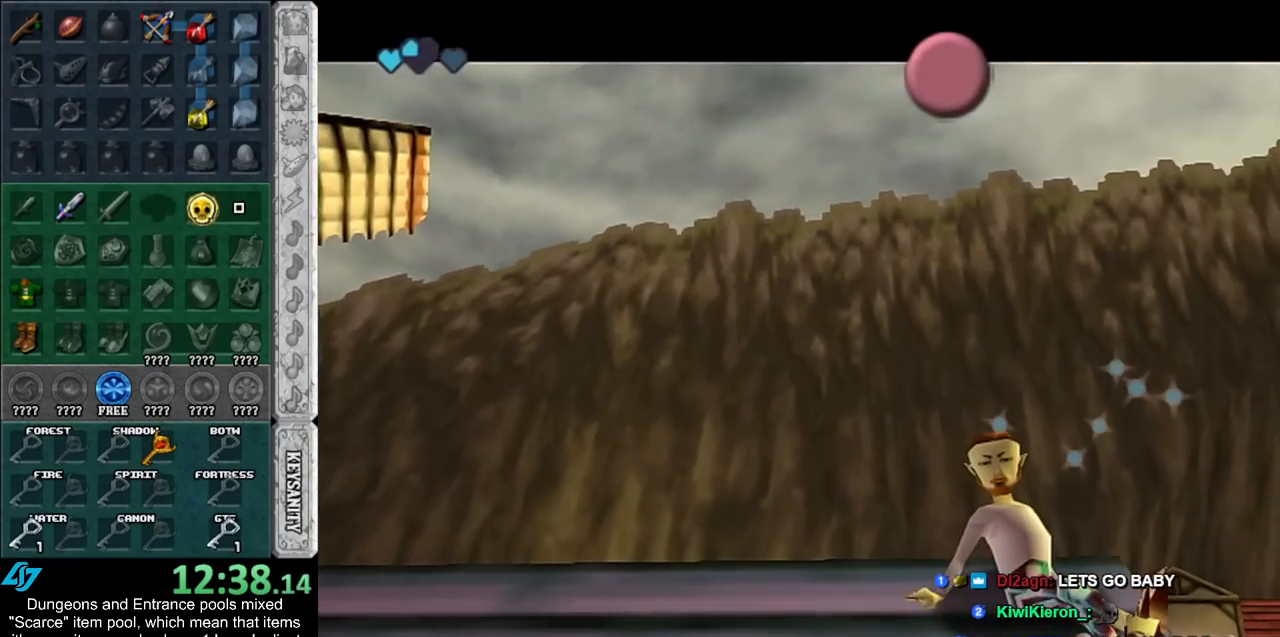
{"buttons": ["A", "B"], "left_stick": "left", "right_stick": "center", "events": [[300, "A", "down"], [300, "B", "down"], [333, "B", "up"], [367, "A", "up"], [367, "left_stick", "left"], [467, "A", "down"], [467, "B", "down"]]}
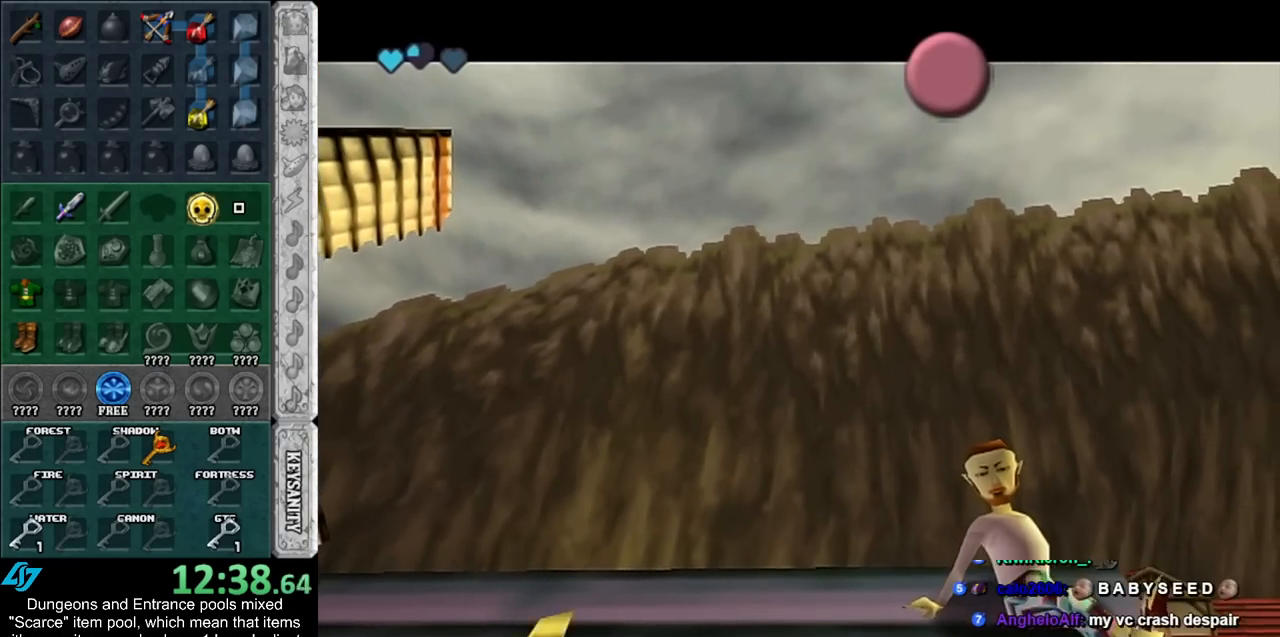
{"buttons": [], "left_stick": "left", "right_stick": "center", "events": [[33, "A", "up"], [33, "B", "up"], [83, "A", "down"], [83, "B", "down"], [183, "A", "up"], [183, "B", "up"], [267, "A", "down"], [267, "B", "down"], [333, "B", "up"], [367, "A", "up"], [400, "A", "down"], [433, "B", "down"], [500, "A", "up"], [500, "B", "up"]]}
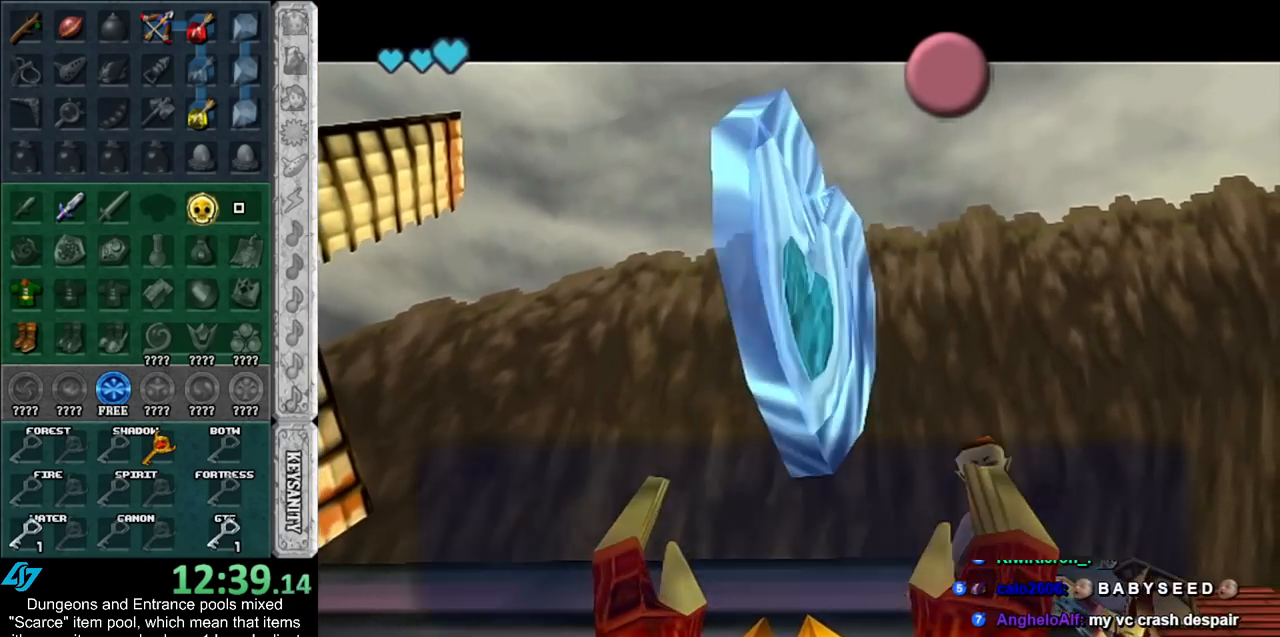
{"buttons": [], "left_stick": "left", "right_stick": "center", "events": [[217, "A", "down"], [300, "A", "up"]]}
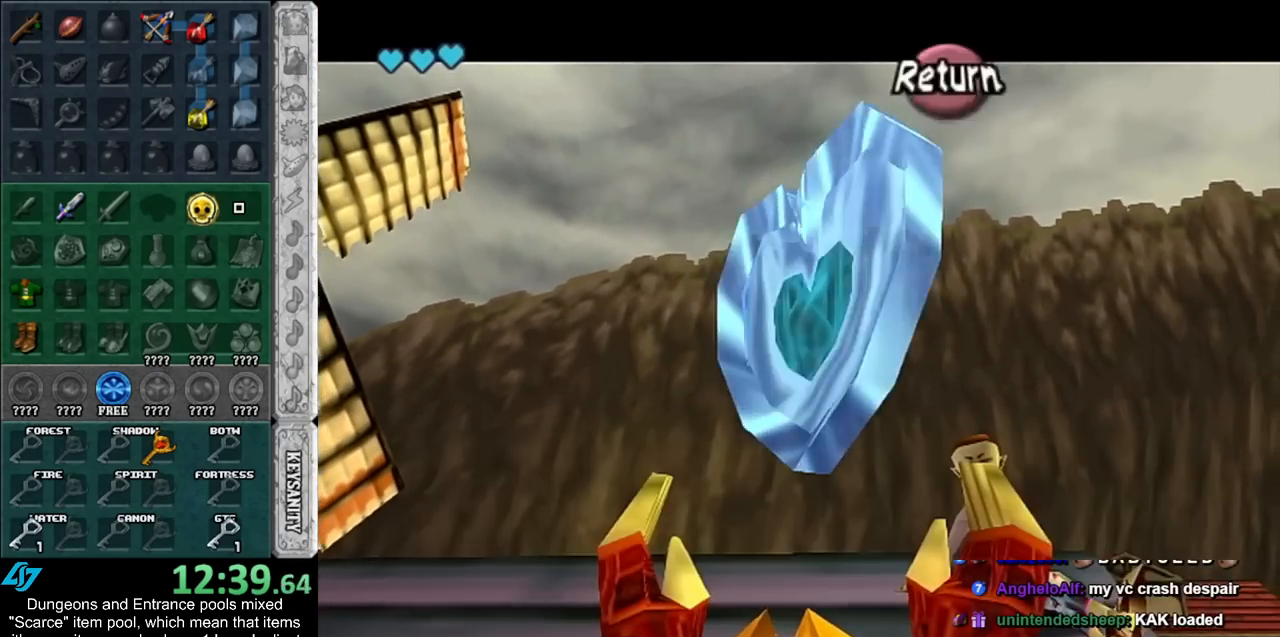
{"buttons": [], "left_stick": "left", "right_stick": "center", "events": [[67, "A", "down"], [217, "A", "up"]]}
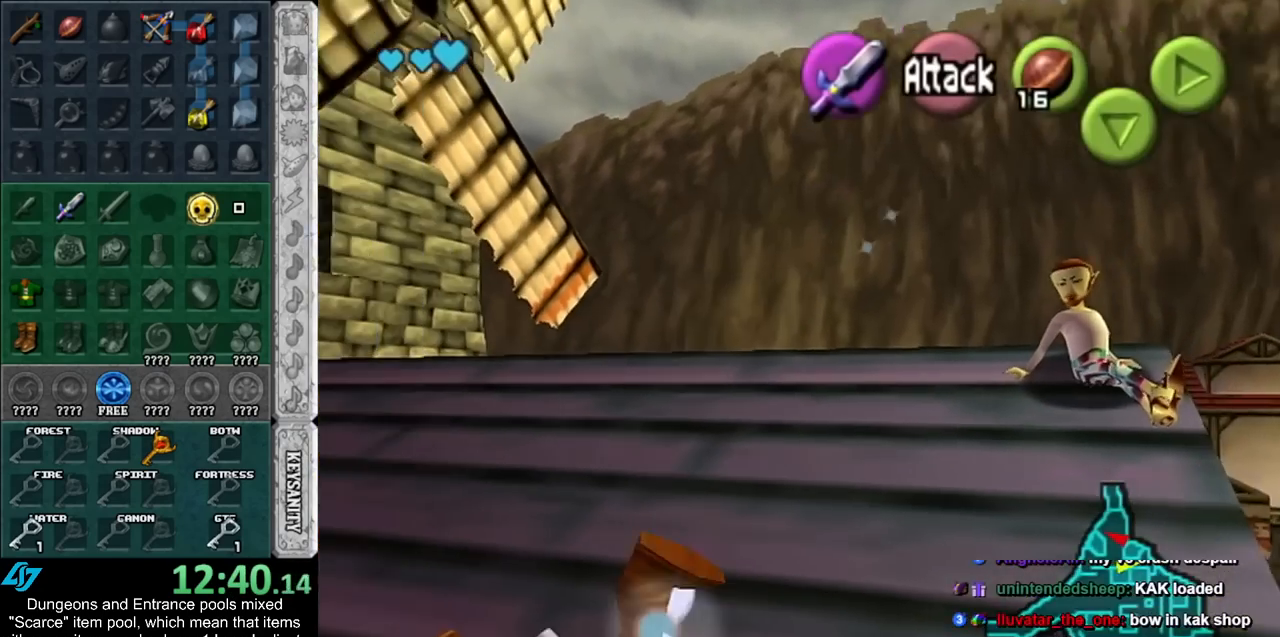
{"buttons": [], "left_stick": "up-left", "right_stick": "center", "events": [[217, "left_stick", "up-left"]]}
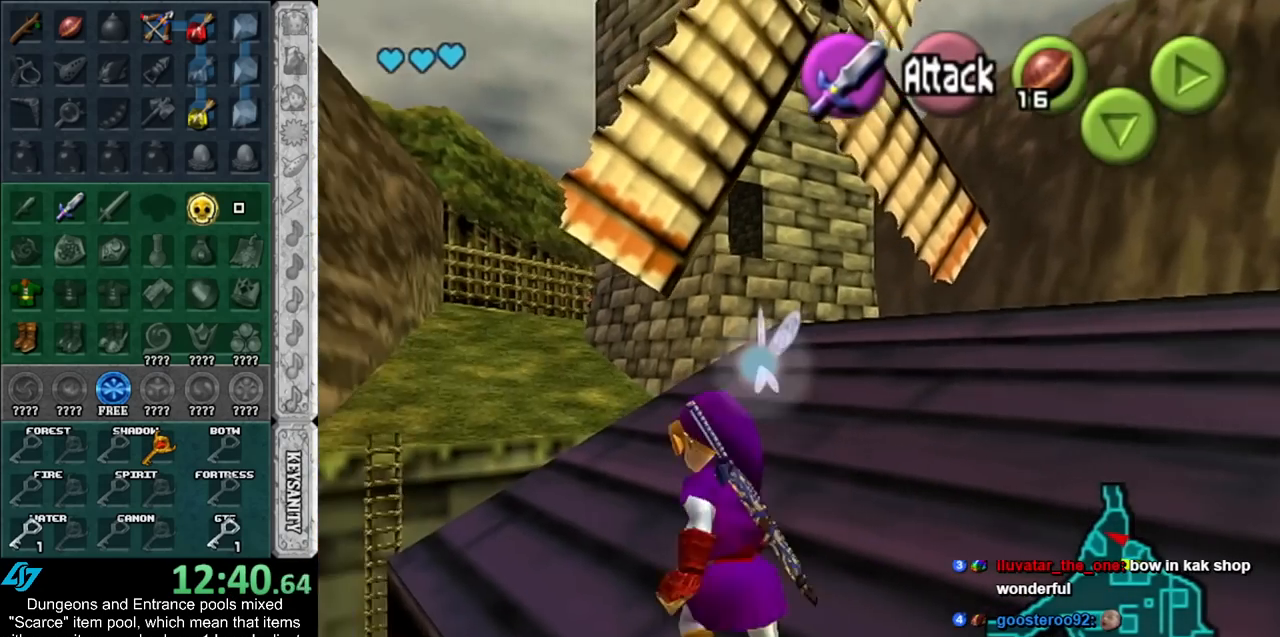
{"buttons": [], "left_stick": "up-left", "right_stick": "center", "events": [[250, "A", "down"], [467, "A", "up"]]}
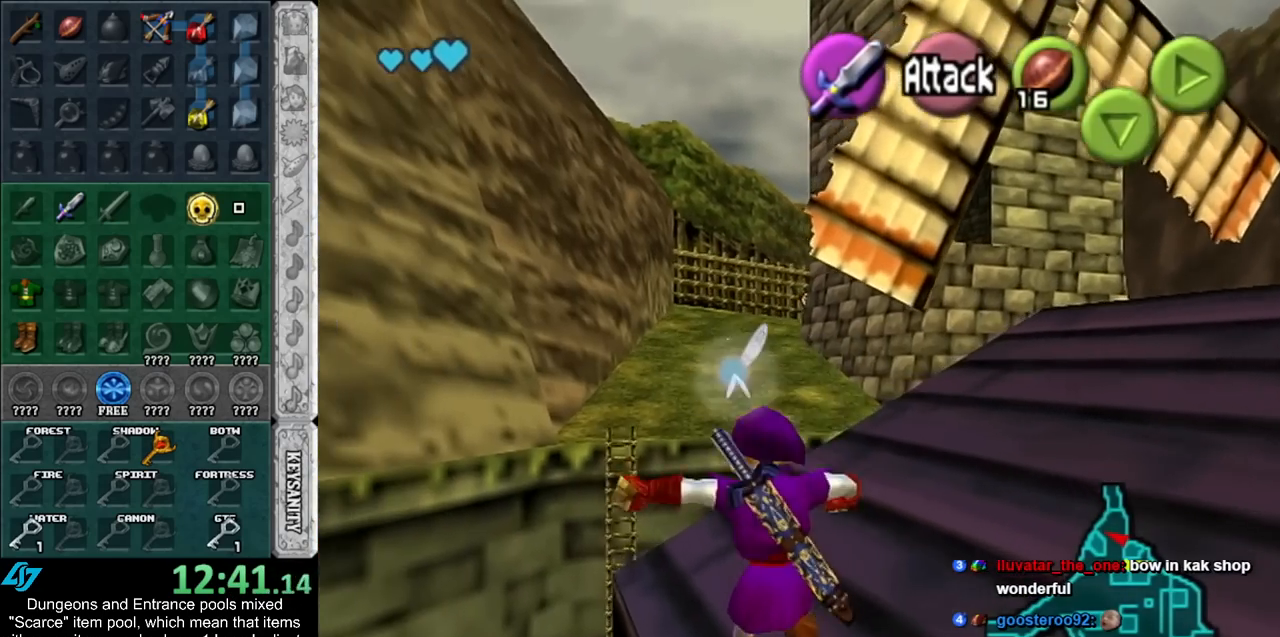
{"buttons": [], "left_stick": "up", "right_stick": "center", "events": [[83, "left_stick", "up"]]}
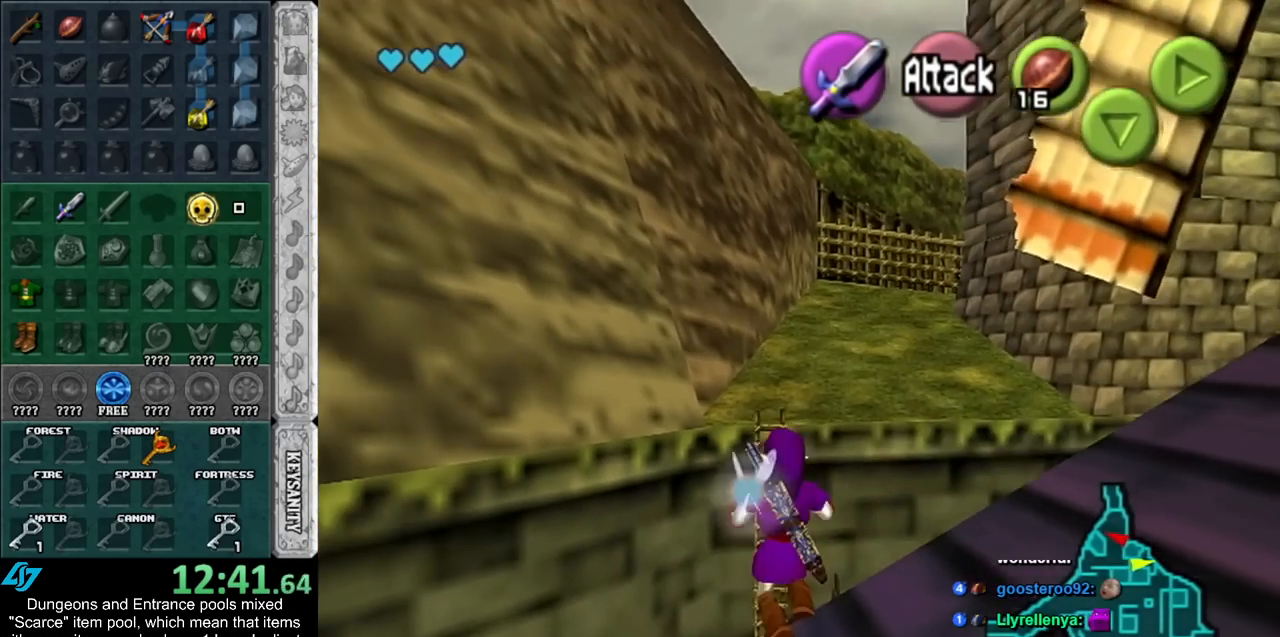
{"buttons": [], "left_stick": "up", "right_stick": "center", "events": []}
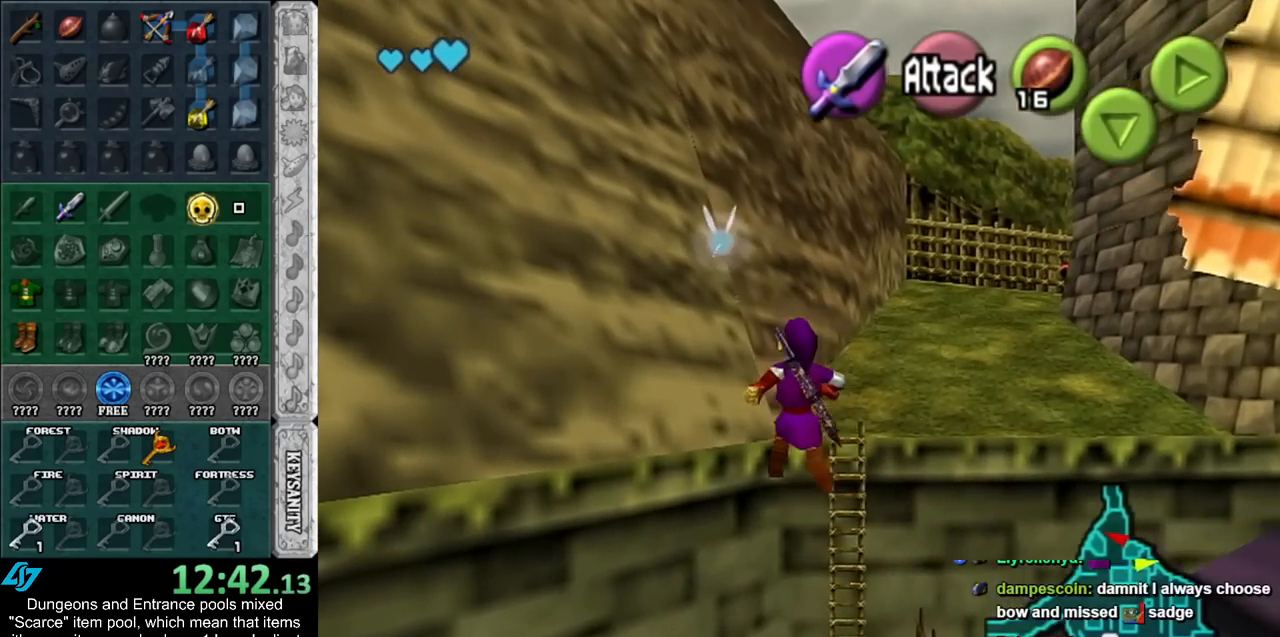
{"buttons": [], "left_stick": "up", "right_stick": "center", "events": []}
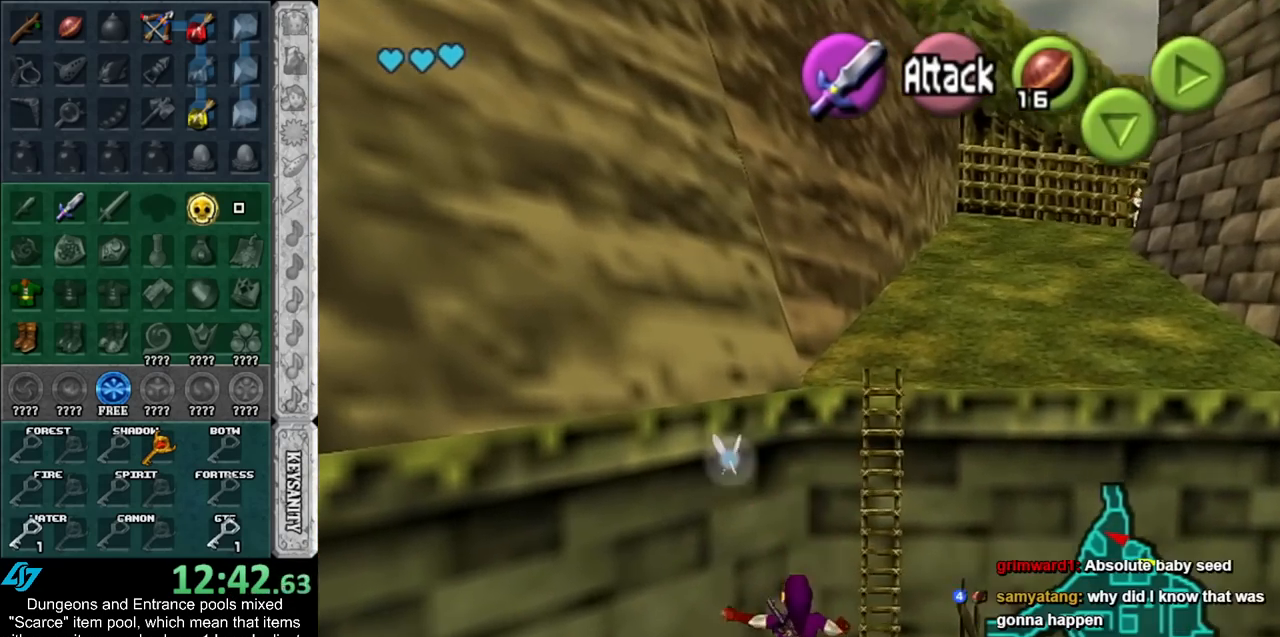
{"buttons": [], "left_stick": "center", "right_stick": "center", "events": [[400, "left_stick", "center"]]}
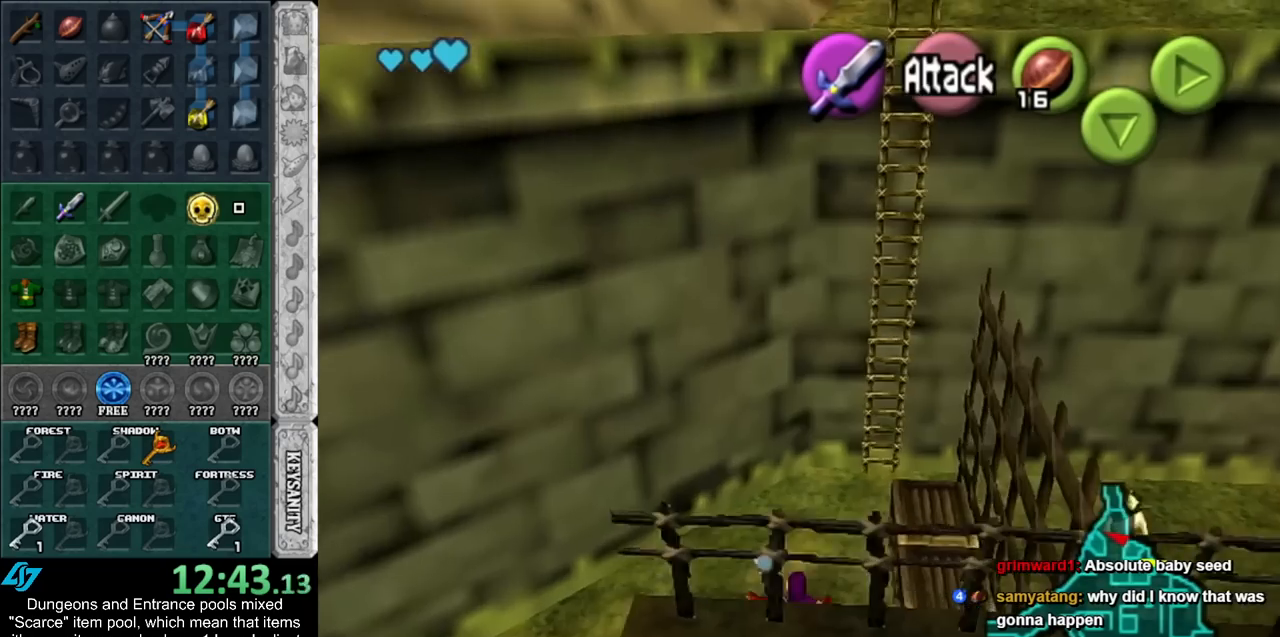
{"buttons": ["A"], "left_stick": "right", "right_stick": "center", "events": [[350, "left_stick", "right"], [500, "A", "down"]]}